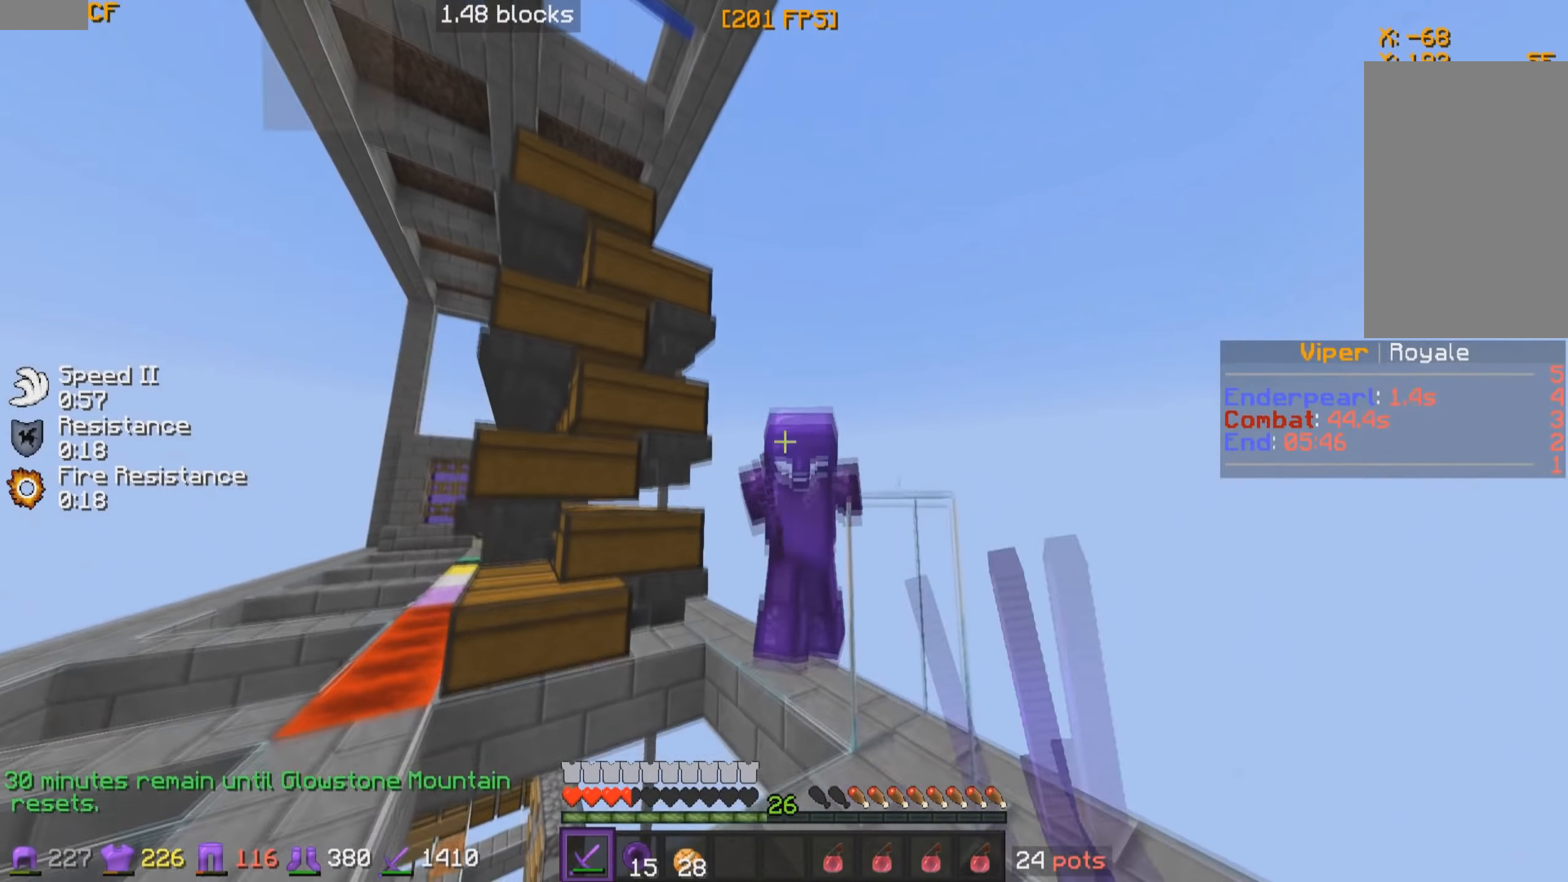
Gameplay with keyboard and mouse; each line is a JSON object with the keys and mouse buttons held at the frame after it. "events" lists presses ("down") and releases ("up") of "a", "d", "s", "w", "mouse_left" and "mouse_right" between this image and that frame as [ms after this image, input, new state], when the widget could be followed in between. "mouse_left", "mouse_right" = the "left", "right" buttons of the "mouse" list. No other keys are recorded. Fast repeated clicks can show as one long hold. Mouse movement is not recorded.
{"keys": ["a", "w"], "mouse": ["left"], "events": [[34, "mouse_left", "up"], [67, "mouse_left", "down"], [84, "a", "up"], [134, "mouse_left", "up"], [167, "a", "down"], [167, "mouse_left", "down"], [234, "mouse_left", "up"], [267, "mouse_left", "down"], [317, "mouse_left", "up"], [367, "mouse_left", "down"], [434, "mouse_left", "up"], [467, "mouse_left", "down"]]}
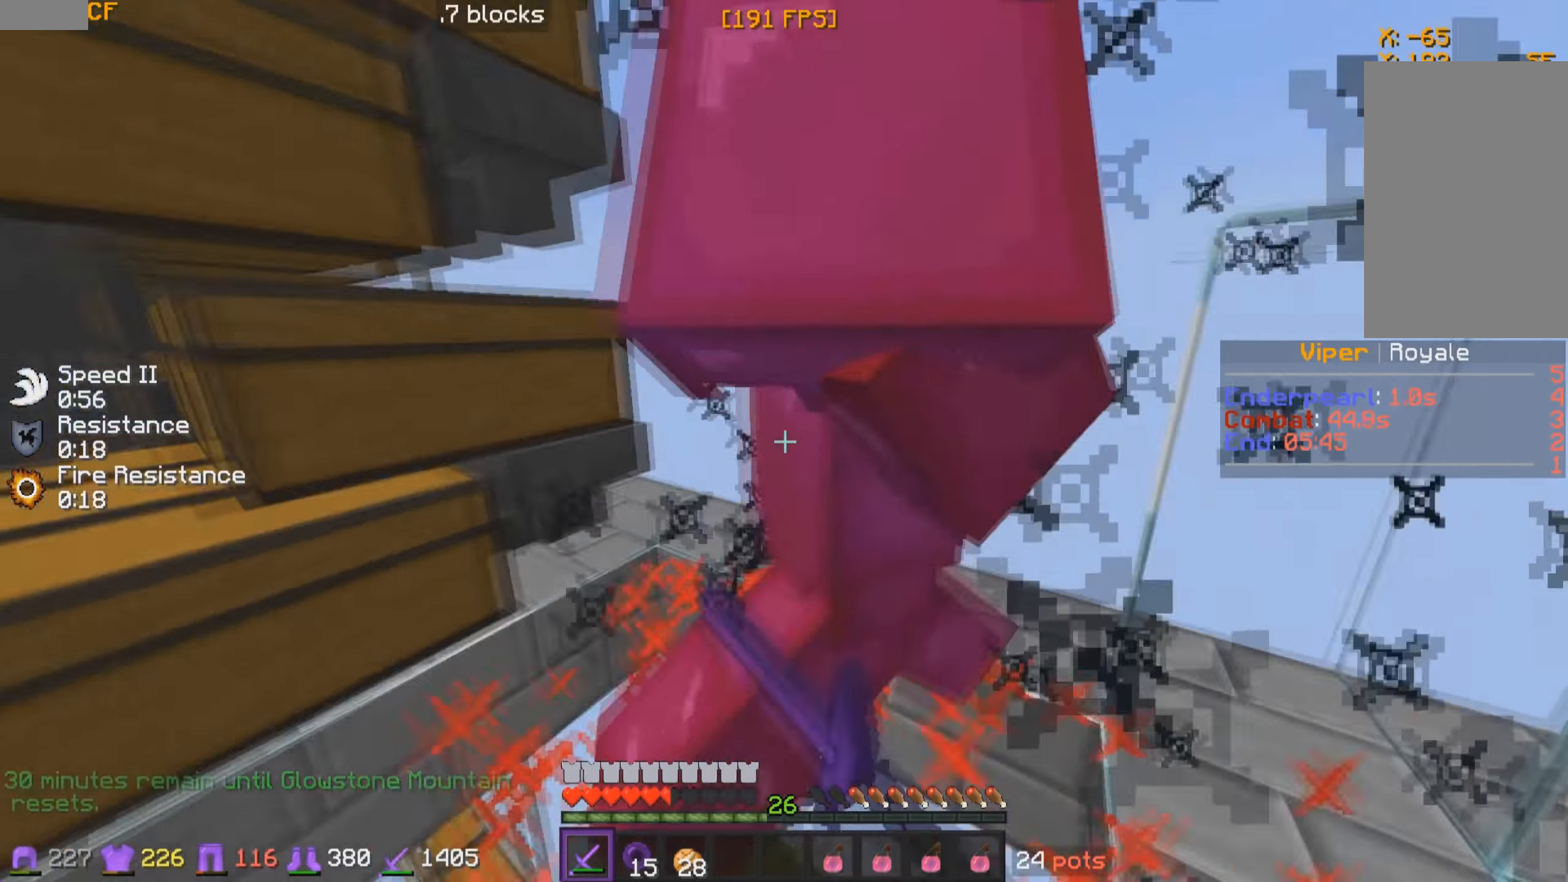
{"keys": ["a", "w"], "mouse": ["left"], "events": [[17, "mouse_left", "up"], [67, "mouse_left", "down"], [67, "w", "up"], [134, "mouse_left", "up"], [184, "mouse_left", "down"], [234, "mouse_left", "up"], [267, "mouse_left", "down"], [334, "mouse_left", "up"], [334, "w", "down"], [384, "mouse_left", "down"], [434, "mouse_left", "up"], [484, "mouse_left", "down"]]}
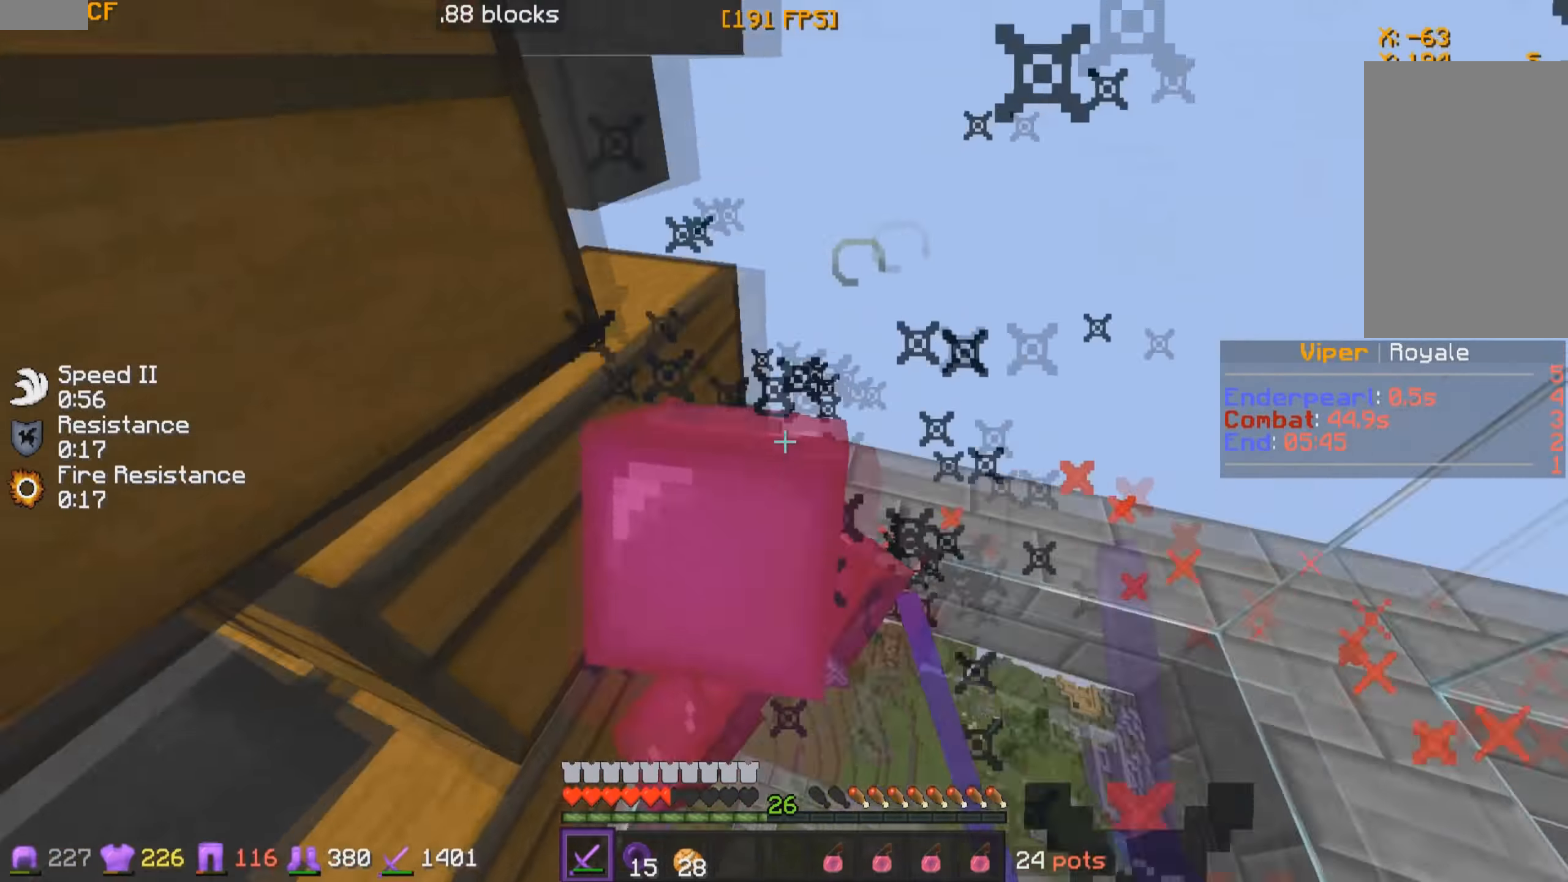
{"keys": ["a", "s"], "mouse": ["left"], "events": [[34, "mouse_left", "up"], [67, "mouse_left", "down"], [134, "mouse_left", "up"], [184, "mouse_left", "down"], [184, "w", "up"], [234, "mouse_left", "up"], [284, "mouse_left", "down"], [284, "s", "down"], [334, "mouse_left", "up"], [384, "mouse_left", "down"], [434, "mouse_left", "up"], [467, "mouse_left", "down"]]}
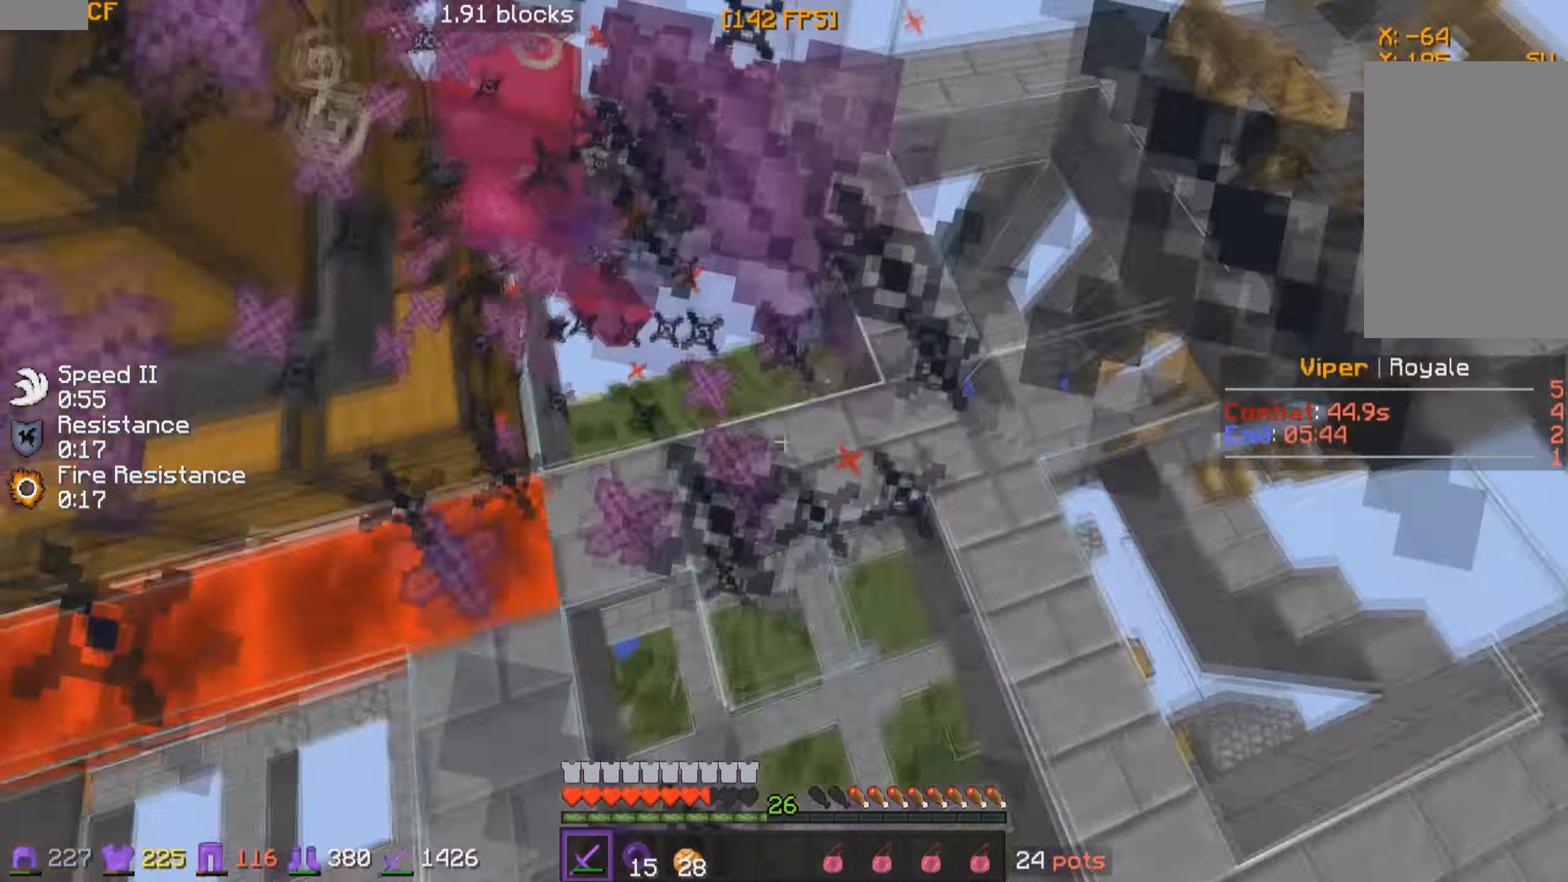
{"keys": ["w"], "mouse": ["left"], "events": [[34, "s", "up"], [134, "mouse_left", "up"], [134, "w", "down"], [184, "a", "up"], [184, "mouse_left", "down"], [284, "mouse_left", "up"], [317, "mouse_left", "down"], [384, "mouse_left", "up"], [417, "mouse_left", "down"]]}
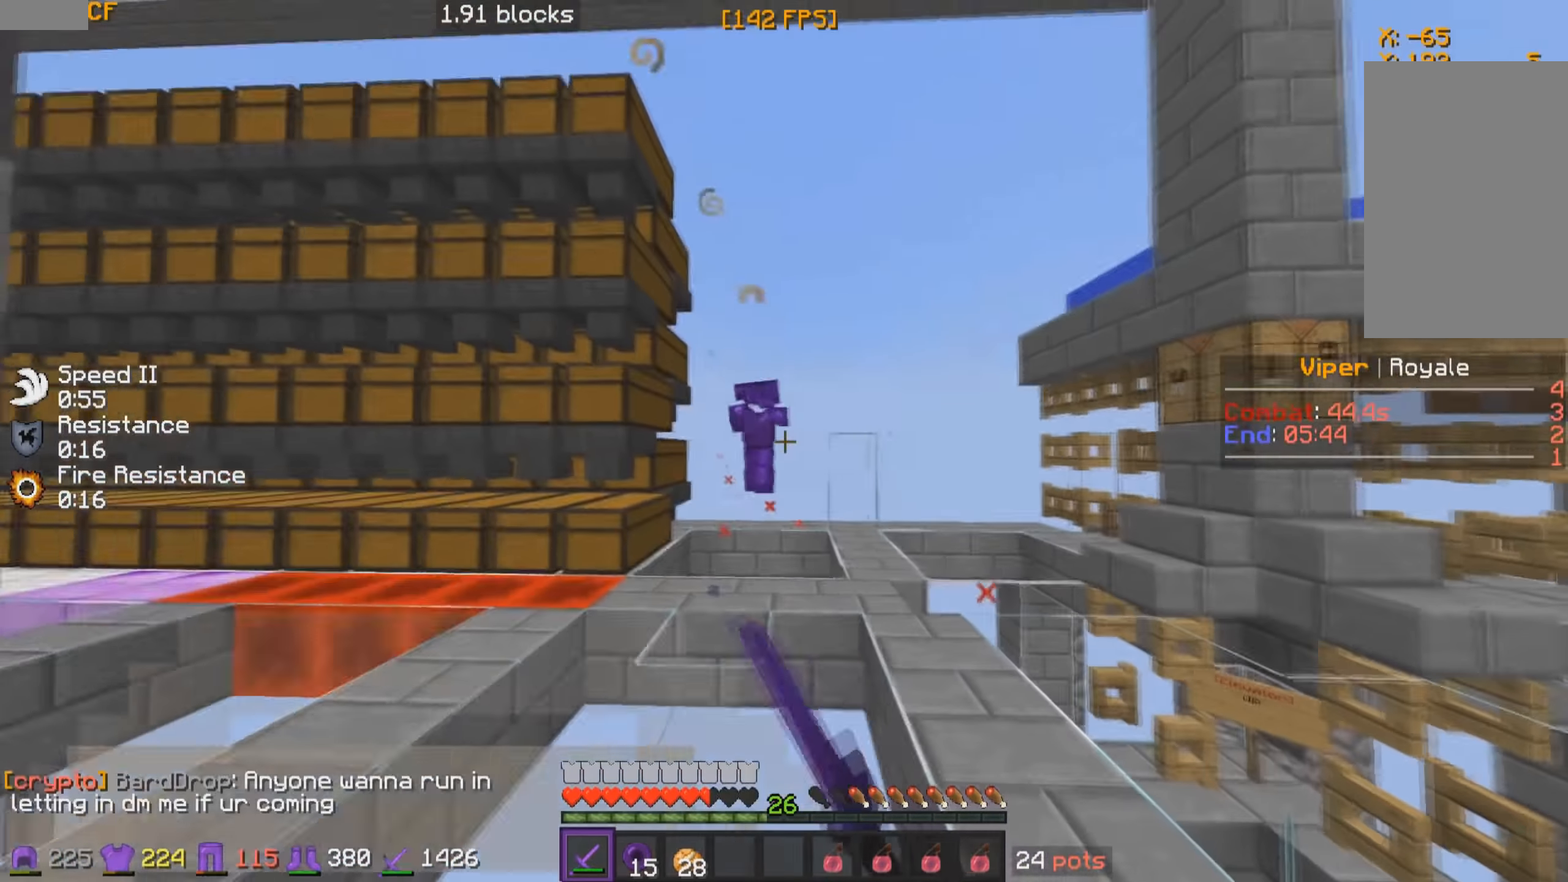
{"keys": ["d", "w"], "mouse": [], "events": [[34, "mouse_left", "up"], [67, "mouse_left", "down"], [134, "mouse_left", "up"], [167, "mouse_left", "down"], [317, "a", "down"], [384, "mouse_left", "up"], [417, "mouse_left", "down"], [467, "d", "down"], [484, "a", "up"], [484, "mouse_left", "up"]]}
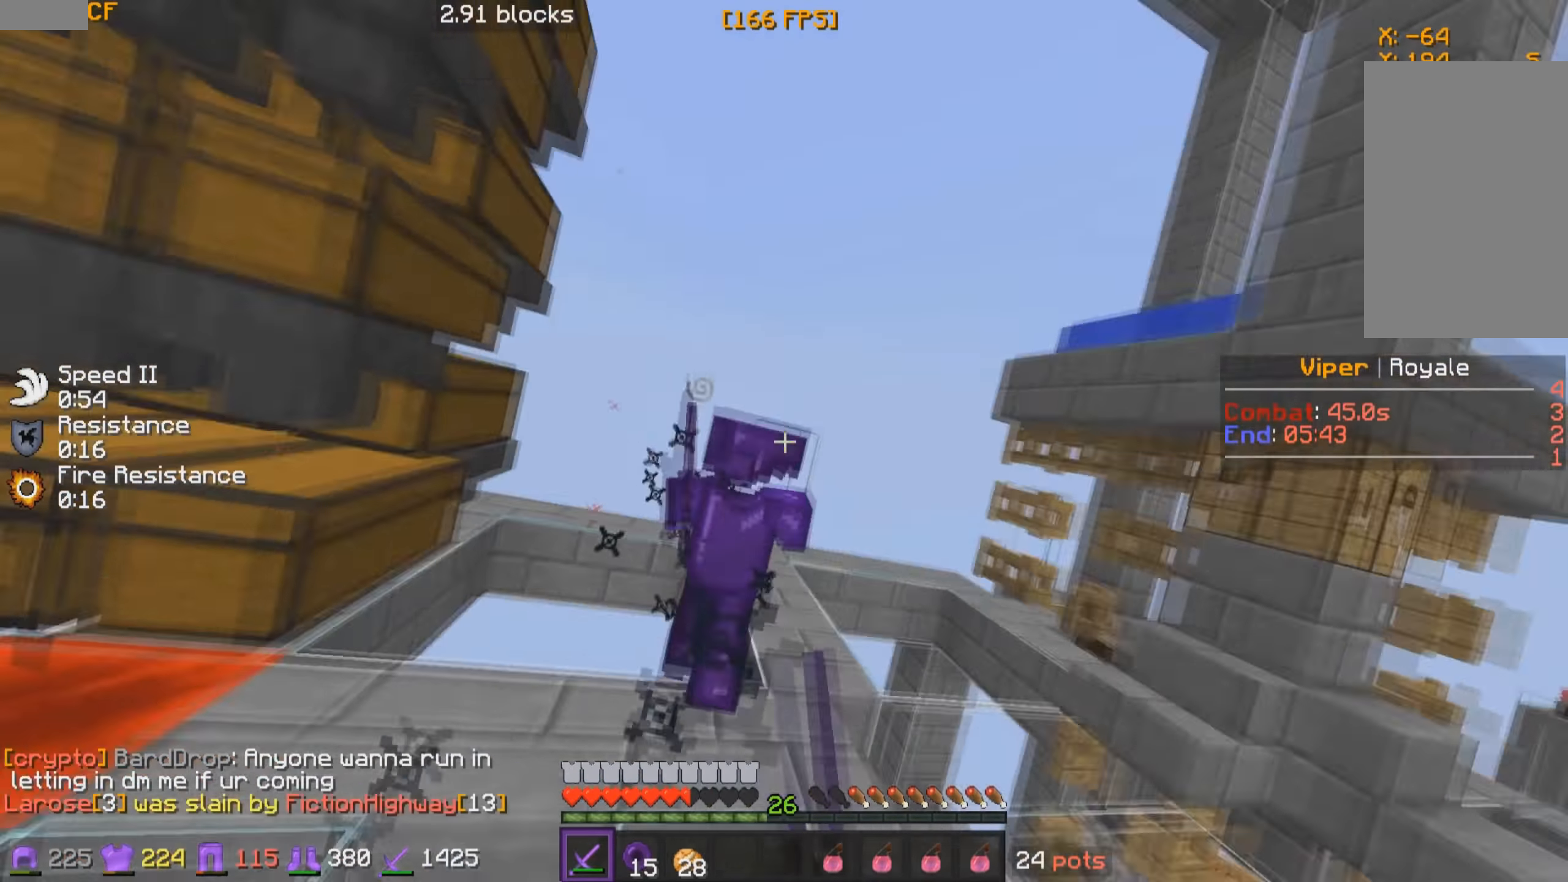
{"keys": ["w"], "mouse": [], "events": [[17, "mouse_left", "down"], [84, "mouse_left", "up"], [117, "mouse_left", "down"], [184, "a", "down"], [184, "mouse_left", "up"], [217, "mouse_left", "down"], [284, "a", "up"], [284, "d", "up"], [284, "mouse_left", "up"], [284, "w", "up"], [334, "mouse_left", "down"], [334, "w", "down"], [384, "mouse_left", "up"], [434, "mouse_left", "down"], [484, "mouse_left", "up"]]}
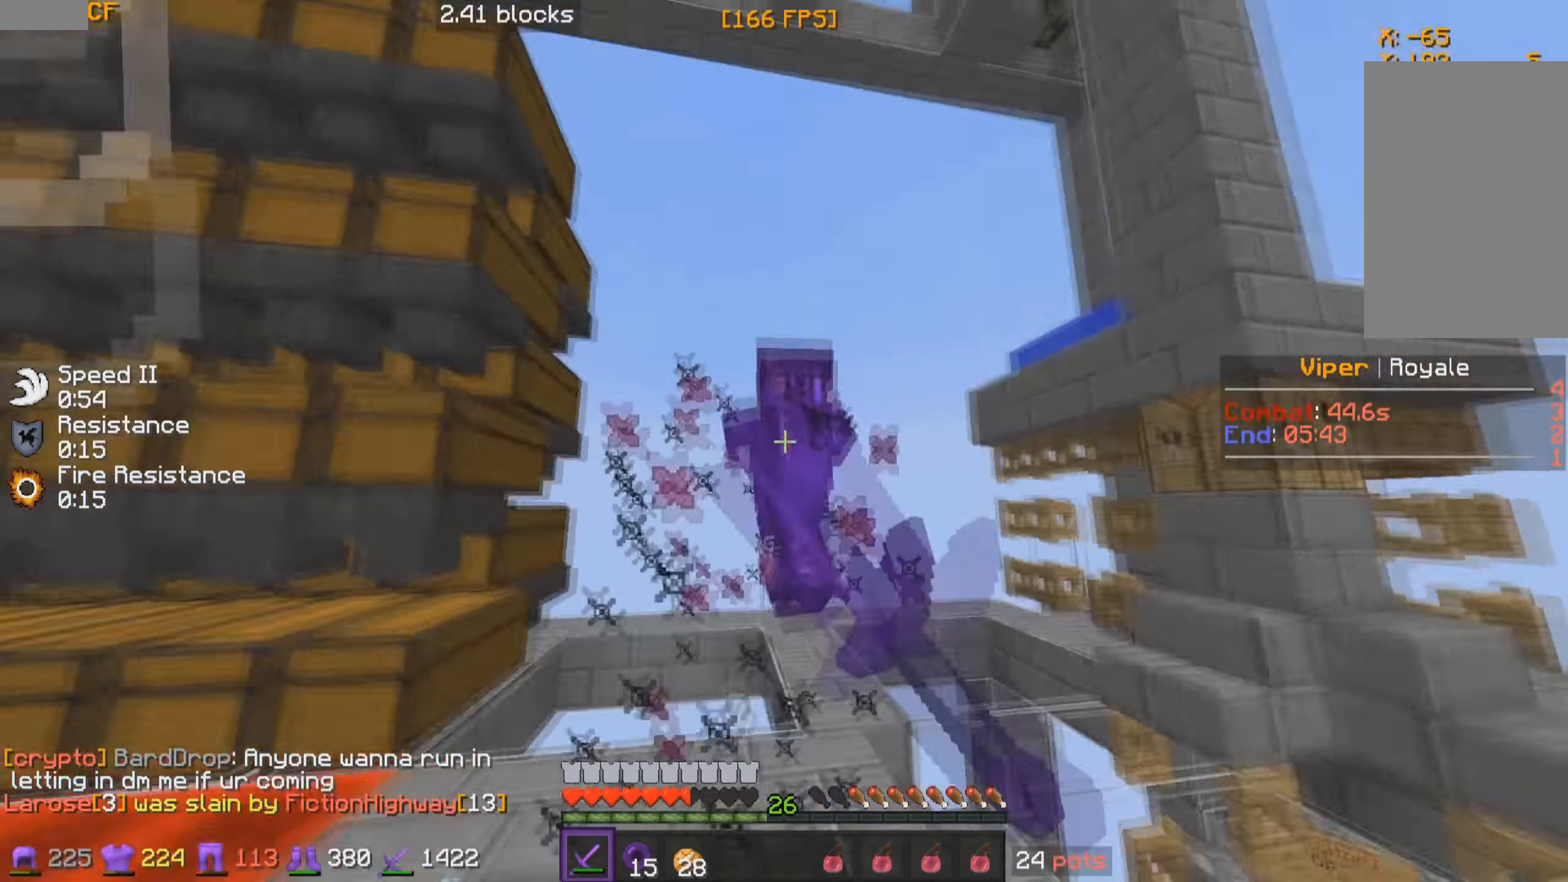
{"keys": ["w"], "mouse": [], "events": [[17, "mouse_left", "down"], [84, "mouse_left", "up"], [117, "mouse_left", "down"], [184, "mouse_left", "up"], [217, "mouse_left", "down"], [284, "mouse_left", "up"], [317, "mouse_left", "down"], [484, "mouse_left", "up"]]}
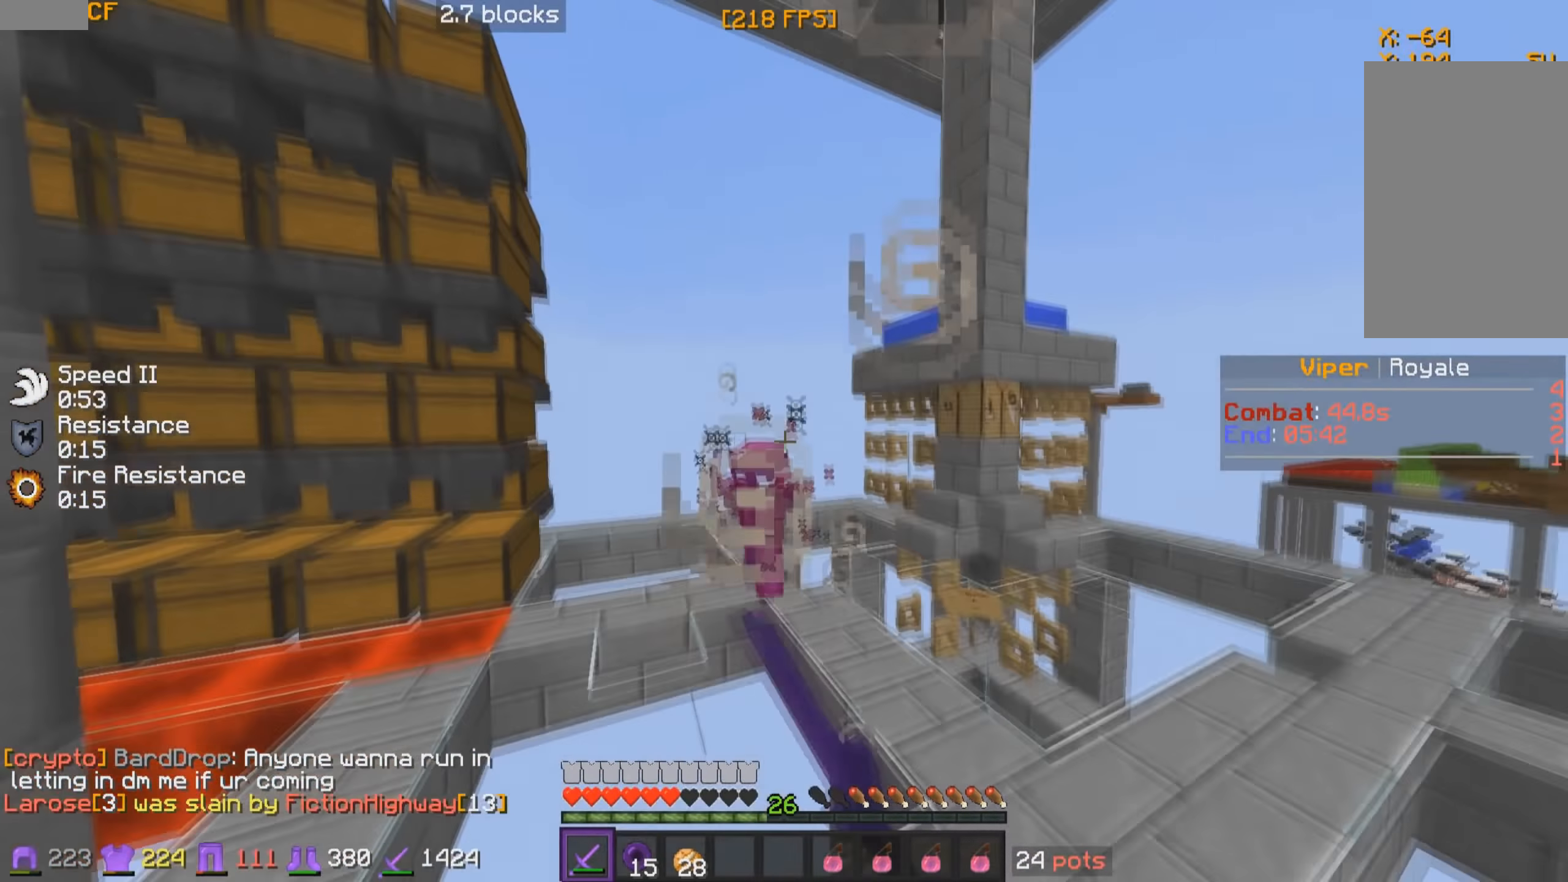
{"keys": ["d", "w"], "mouse": ["left"], "events": [[17, "mouse_left", "down"], [84, "mouse_left", "up"], [317, "d", "down"], [317, "mouse_left", "down"], [384, "mouse_left", "up"], [417, "mouse_left", "down"]]}
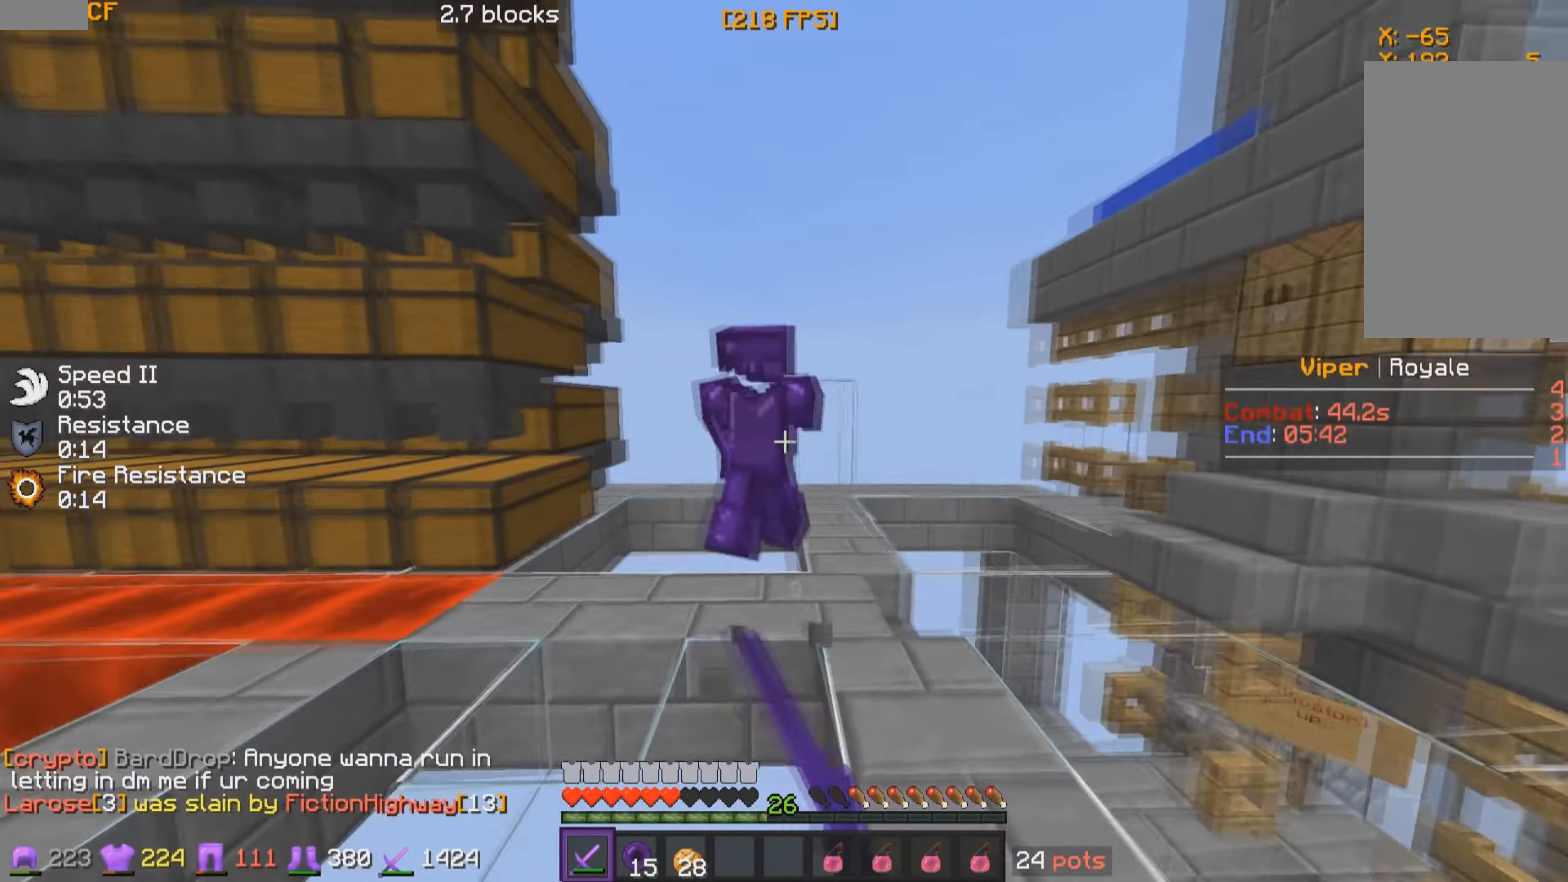
{"keys": ["a"], "mouse": ["left"], "events": [[84, "d", "up"], [117, "a", "down"], [134, "mouse_left", "up"], [167, "d", "down"], [167, "mouse_left", "down"], [184, "w", "up"], [217, "w", "down"], [234, "mouse_left", "up"], [267, "mouse_left", "down"], [284, "d", "up"], [284, "w", "up"], [317, "w", "down"], [334, "mouse_left", "up"], [384, "mouse_left", "down"], [434, "mouse_left", "up"], [467, "mouse_left", "down"], [467, "w", "up"]]}
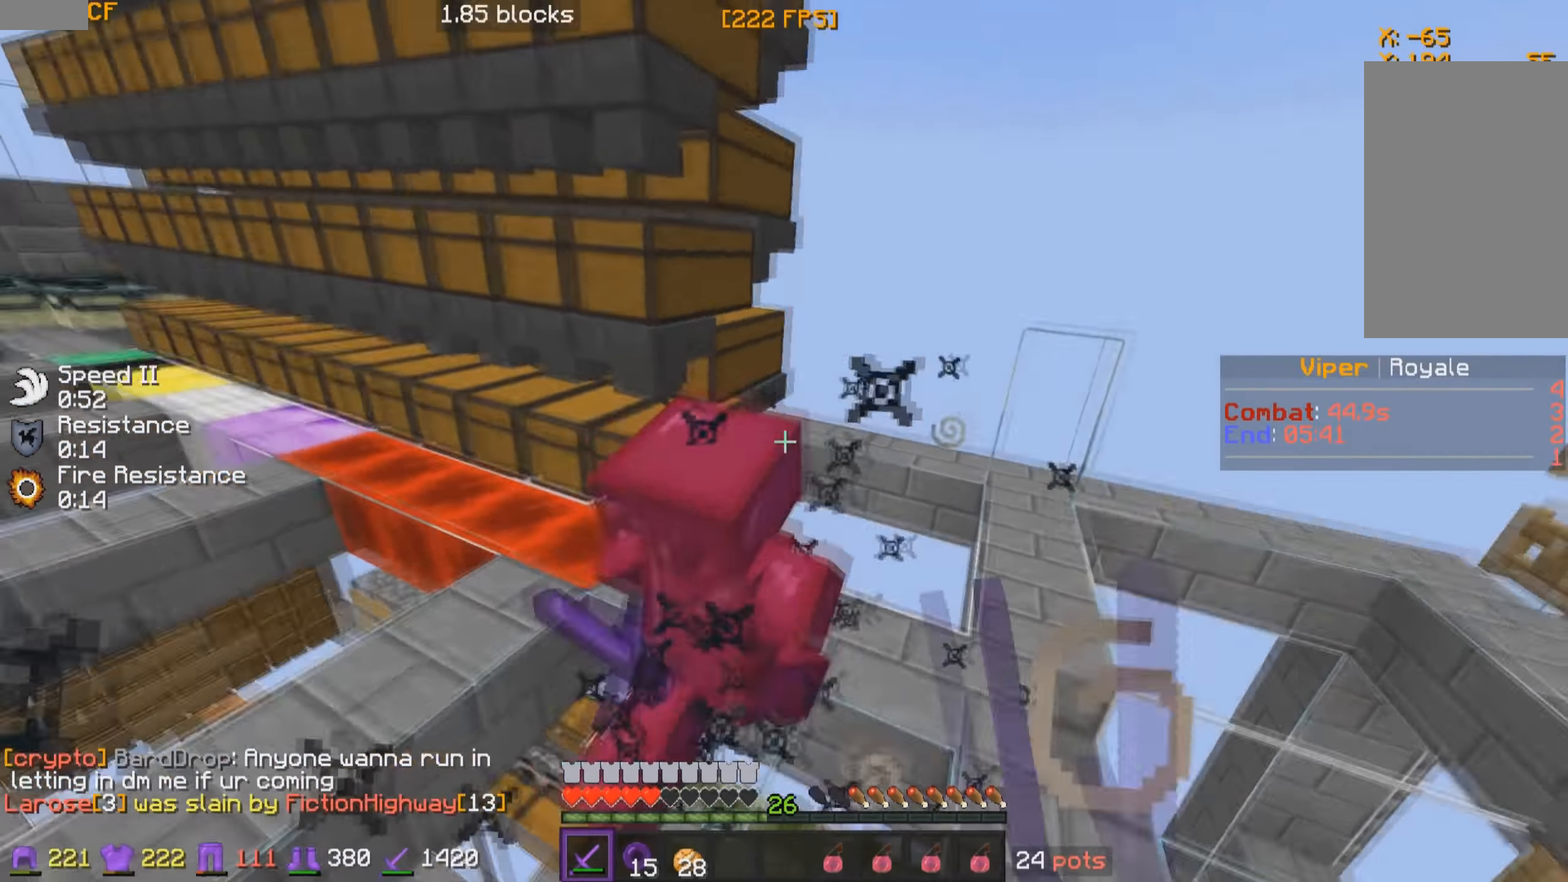
{"keys": ["w"], "mouse": ["left"], "events": [[34, "mouse_left", "up"], [67, "mouse_left", "down"], [117, "w", "down"], [234, "mouse_left", "up"], [267, "mouse_left", "down"], [366, "a", "up"], [433, "mouse_left", "up"], [466, "mouse_left", "down"]]}
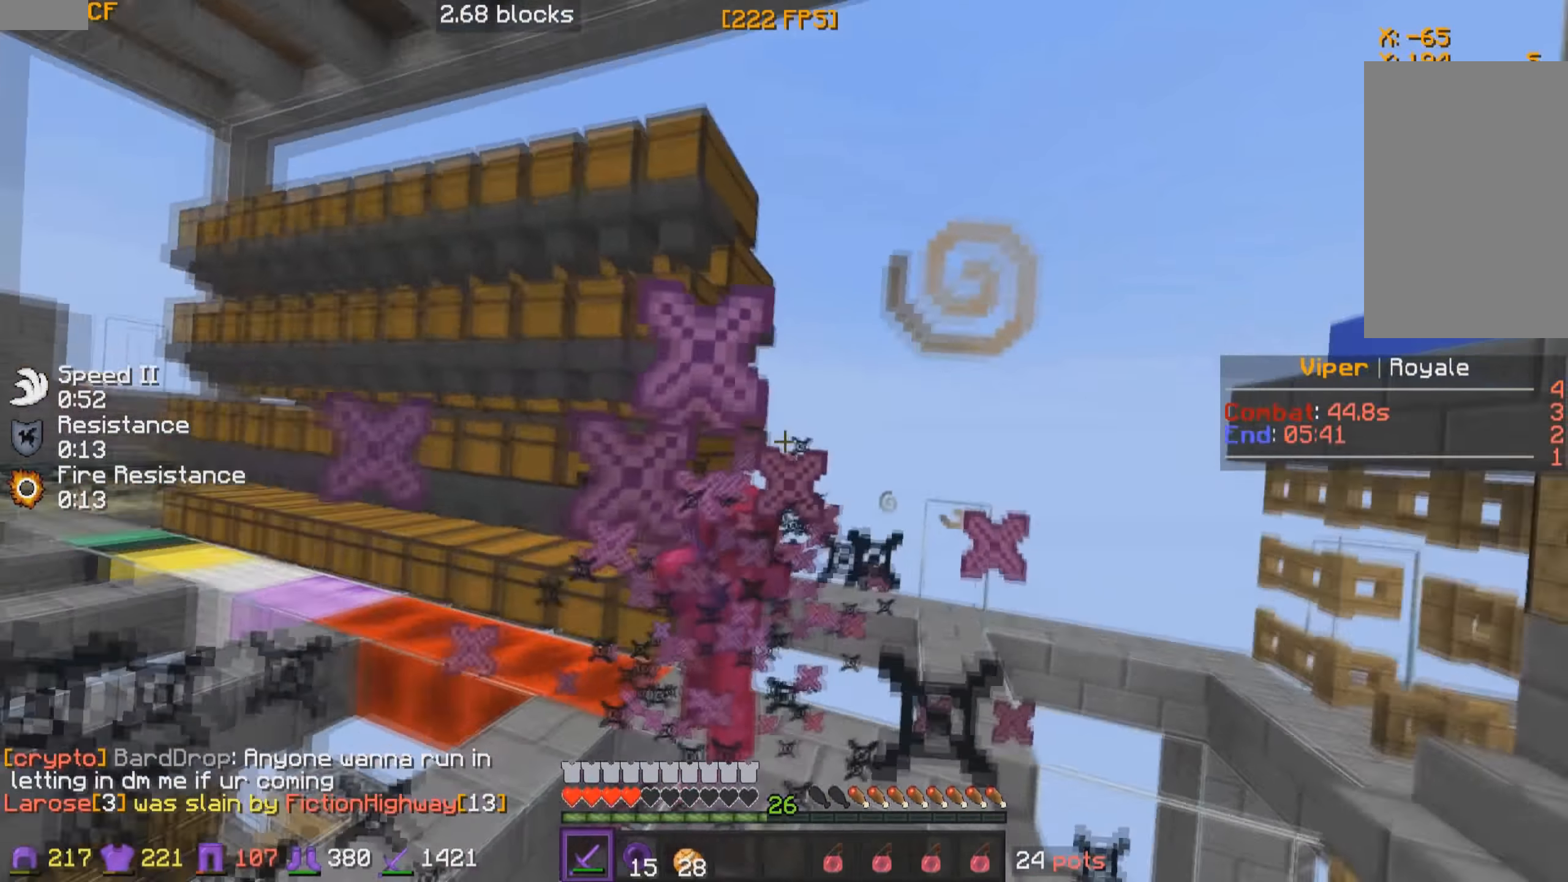
{"keys": ["w"], "mouse": ["left"], "events": [[33, "a", "down"], [83, "mouse_left", "up"], [116, "mouse_left", "down"], [133, "a", "up"], [333, "mouse_left", "up"], [366, "mouse_left", "down"]]}
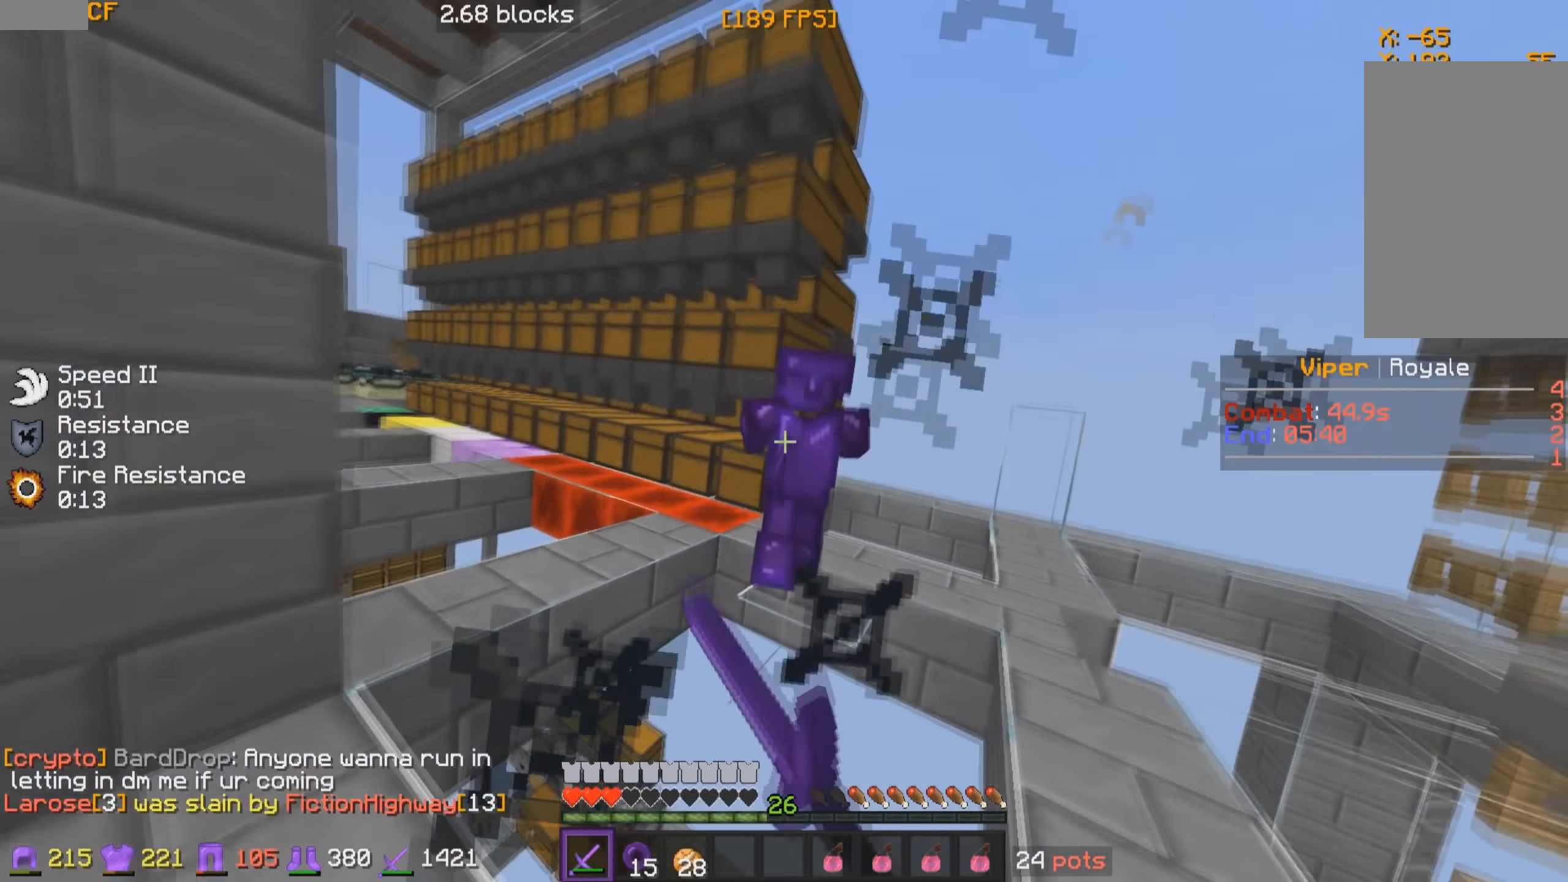
{"keys": ["a"], "mouse": ["left"], "events": [[33, "mouse_left", "up"], [66, "mouse_left", "down"], [133, "mouse_left", "up"], [166, "a", "down"], [166, "mouse_left", "down"], [233, "mouse_left", "up"], [233, "w", "up"], [266, "mouse_left", "down"], [316, "w", "down"], [333, "mouse_left", "up"], [366, "mouse_left", "down"], [383, "w", "up"]]}
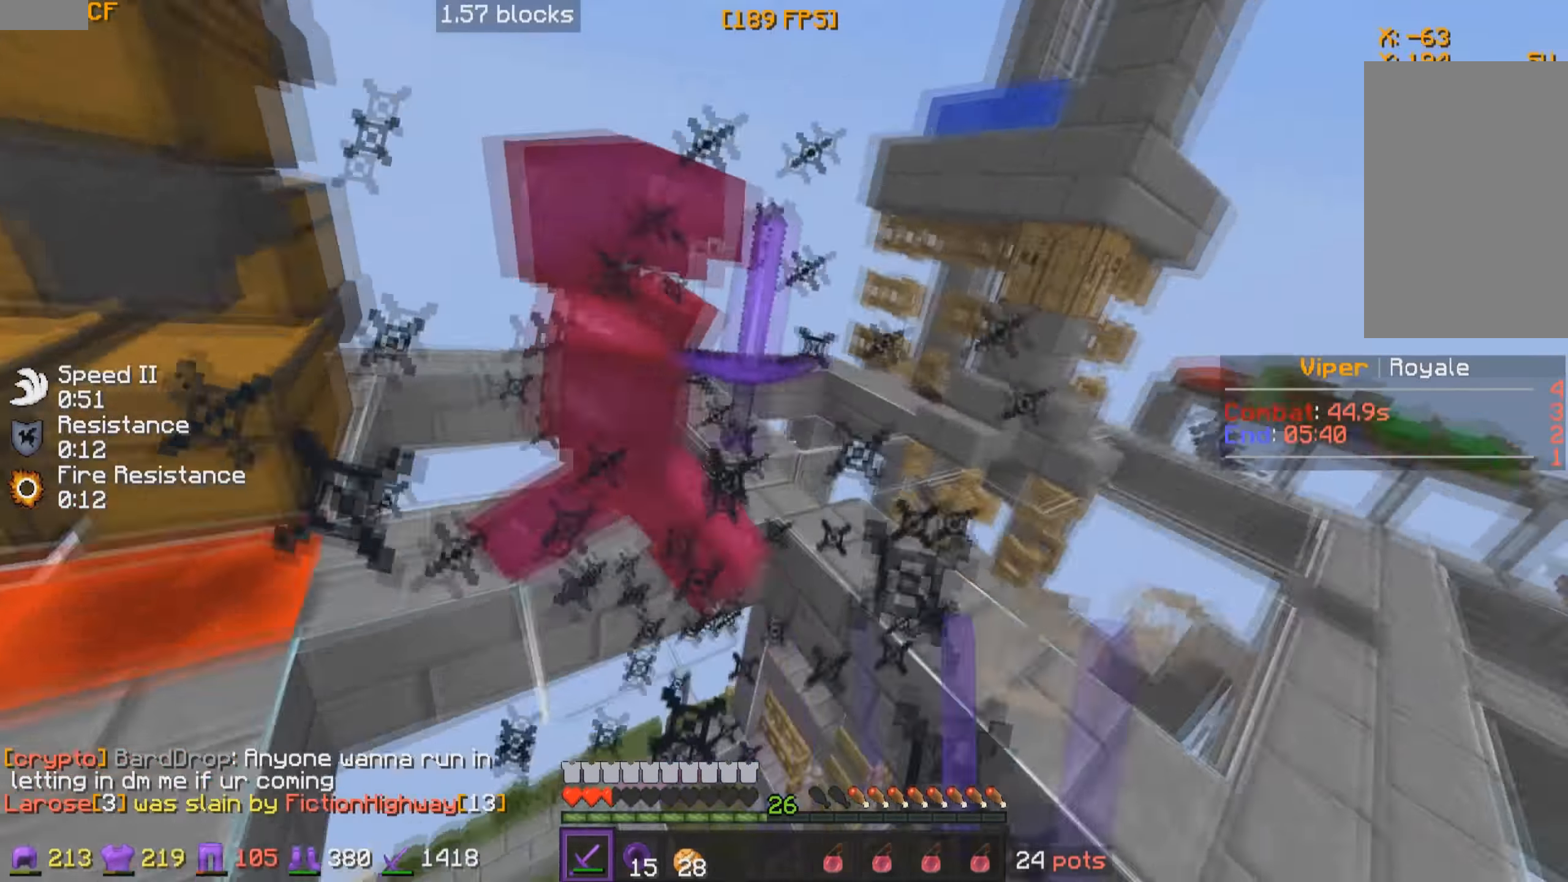
{"keys": ["w"], "mouse": ["left"], "events": [[83, "mouse_left", "up"], [83, "w", "down"], [116, "mouse_left", "down"], [183, "mouse_left", "up"], [233, "a", "up"], [266, "mouse_left", "down"], [333, "mouse_left", "up"], [366, "mouse_left", "down"], [433, "mouse_left", "up"], [466, "mouse_left", "down"]]}
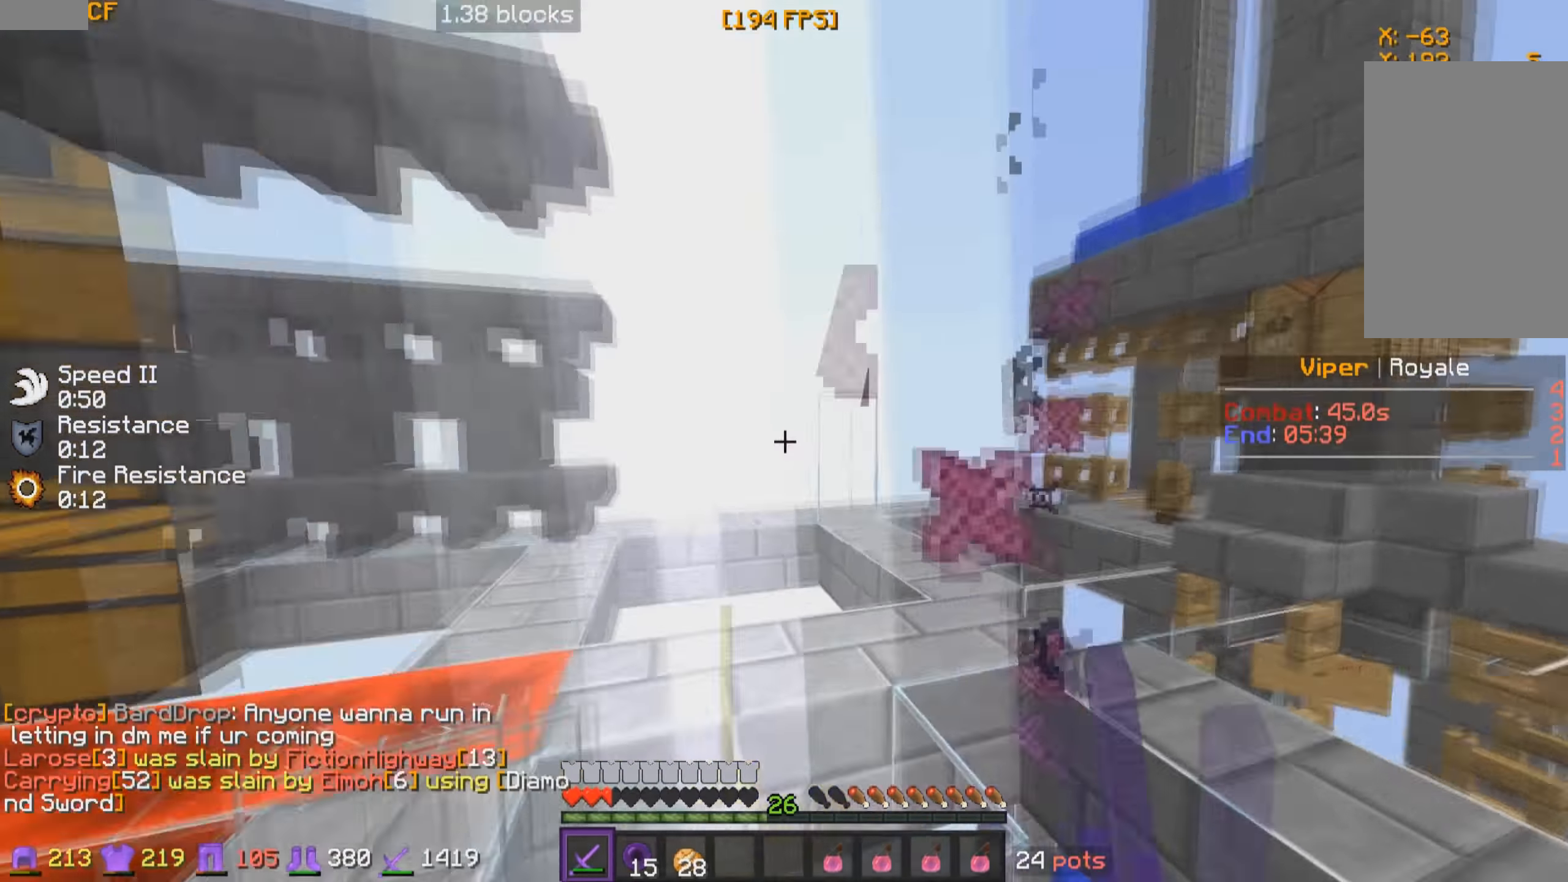
{"keys": ["w"], "mouse": [], "events": [[33, "mouse_left", "up"], [66, "mouse_left", "down"], [133, "mouse_left", "up"], [166, "a", "down"], [166, "mouse_left", "down"], [233, "mouse_left", "up"], [266, "mouse_left", "down"], [333, "mouse_left", "up"], [383, "a", "up"]]}
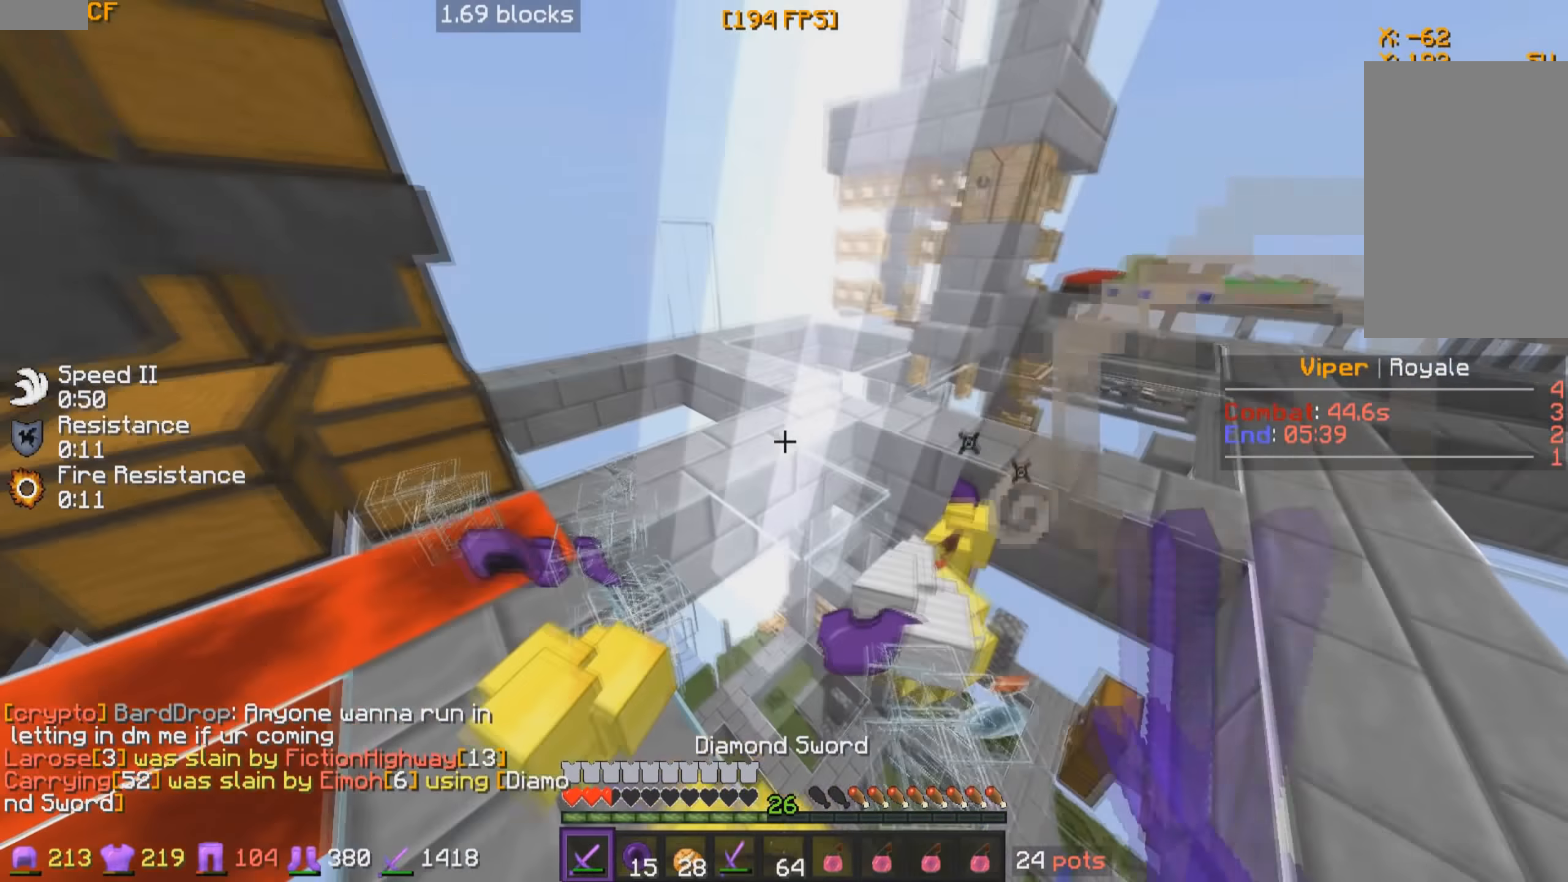
{"keys": ["d", "w"], "mouse": [], "events": [[33, "w", "up"], [133, "s", "down"], [216, "d", "down"], [333, "s", "up"], [466, "w", "down"]]}
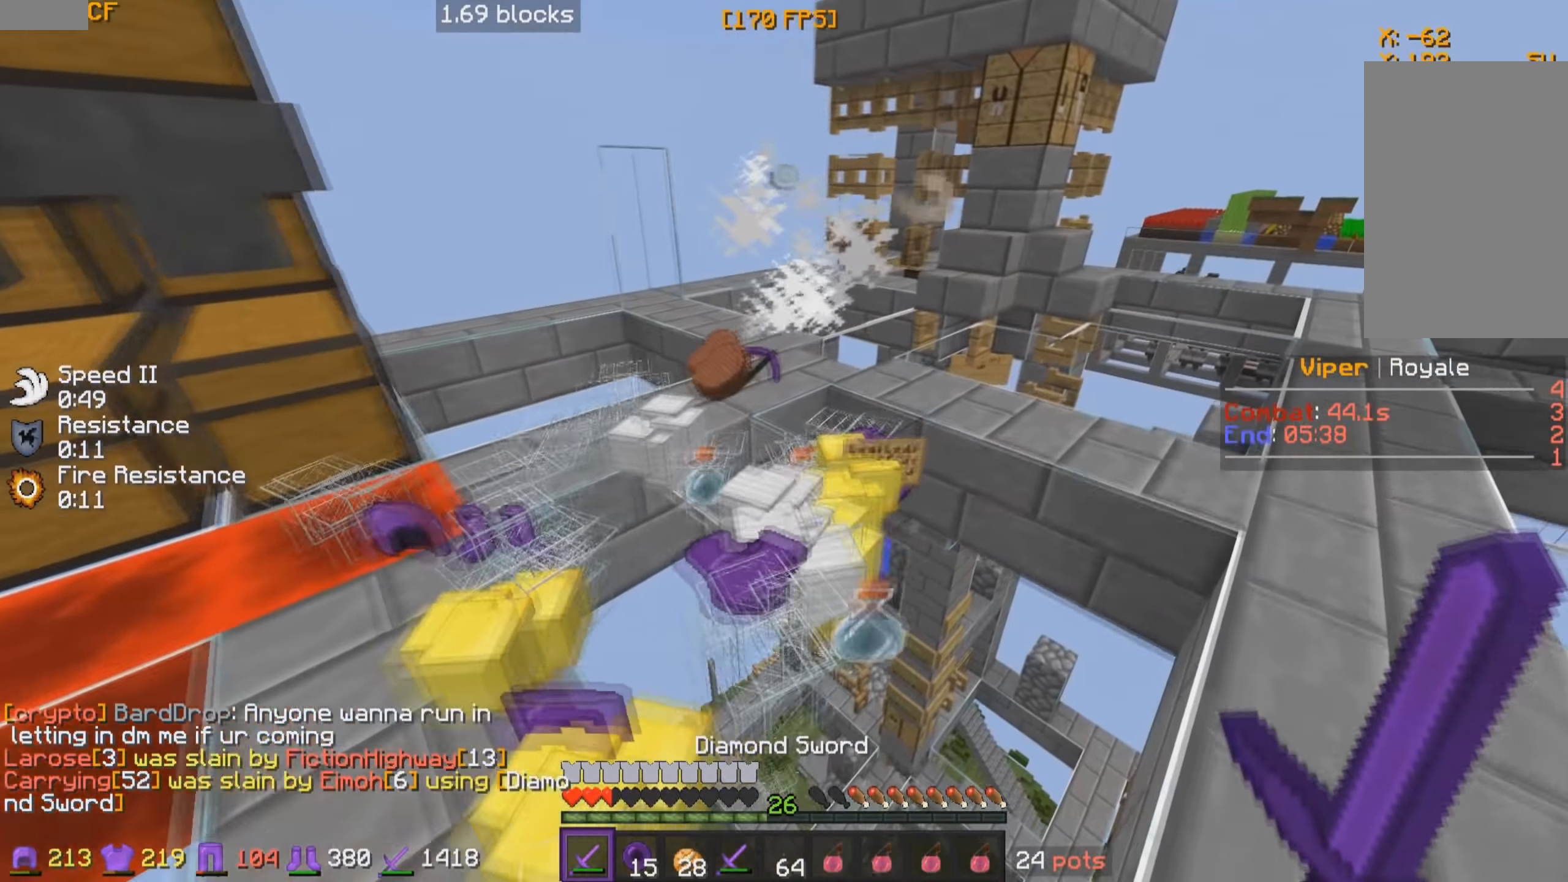
{"keys": ["d"], "mouse": [], "events": [[333, "w", "up"]]}
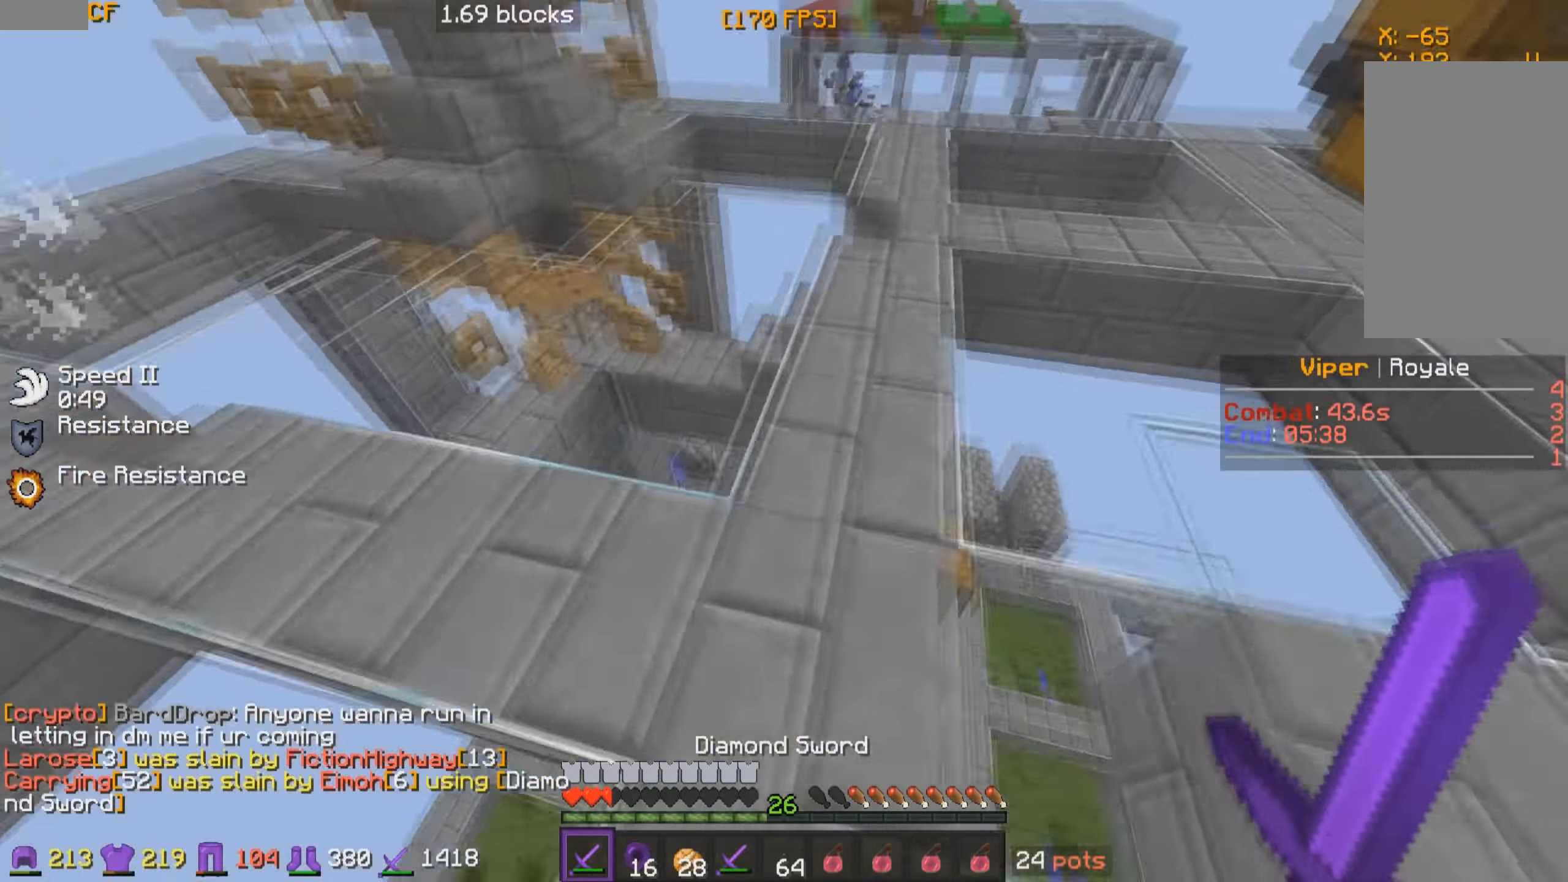
{"keys": [], "mouse": ["left", "right"], "events": [[33, "d", "up"], [366, "mouse_left", "down"], [366, "mouse_right", "down"], [433, "mouse_left", "up"], [433, "mouse_right", "up"], [466, "mouse_left", "down"], [466, "mouse_right", "down"]]}
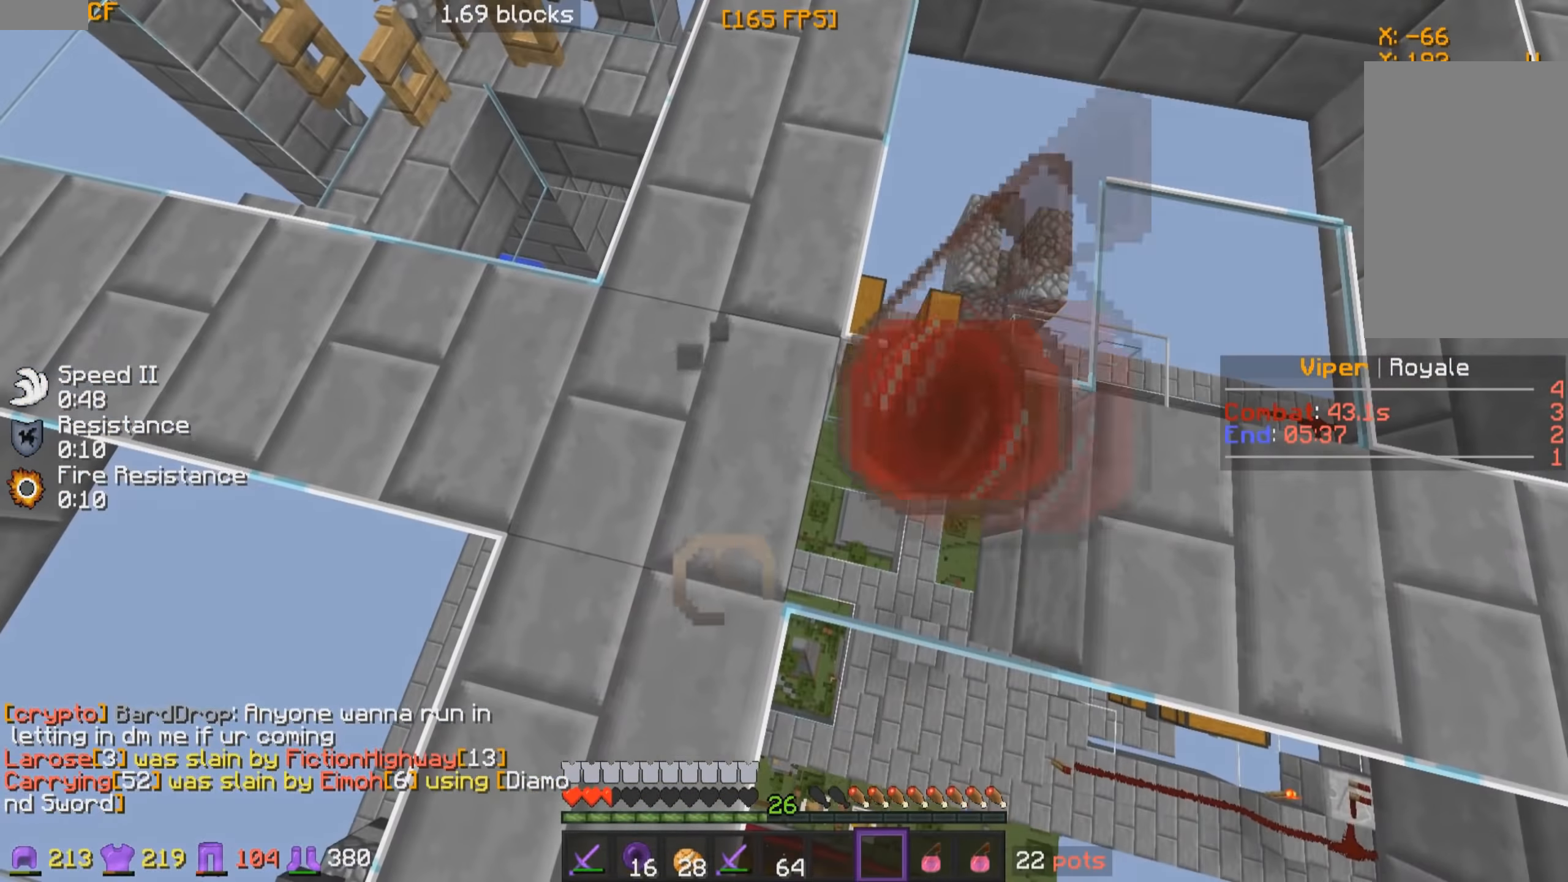
{"keys": ["w"], "mouse": [], "events": [[83, "mouse_left", "up"], [133, "mouse_right", "up"], [316, "w", "down"]]}
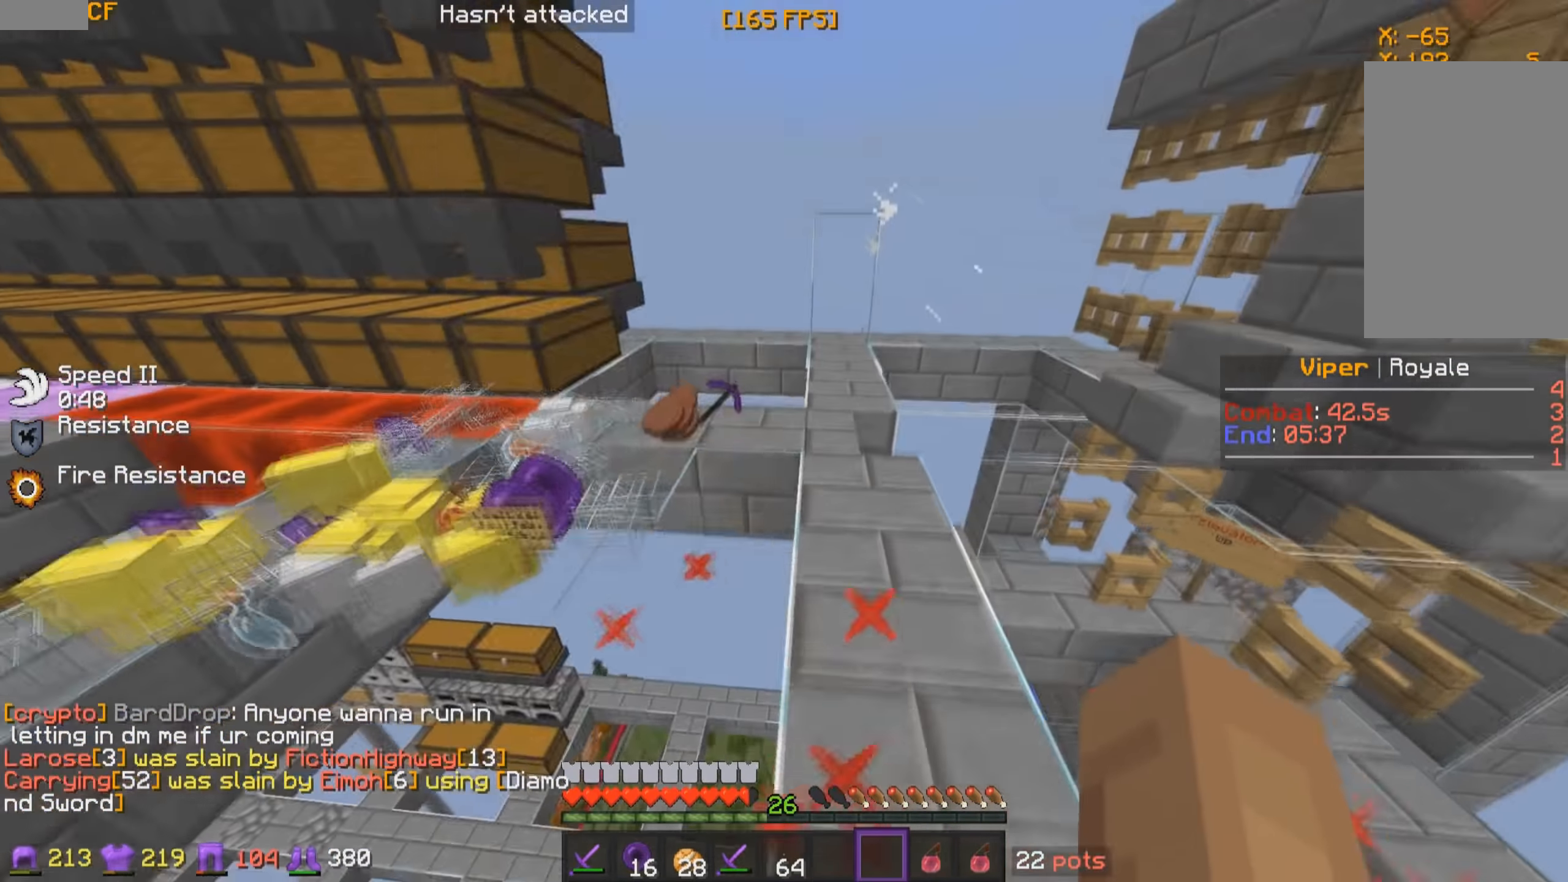
{"keys": ["a", "w"], "mouse": [], "events": [[466, "a", "down"]]}
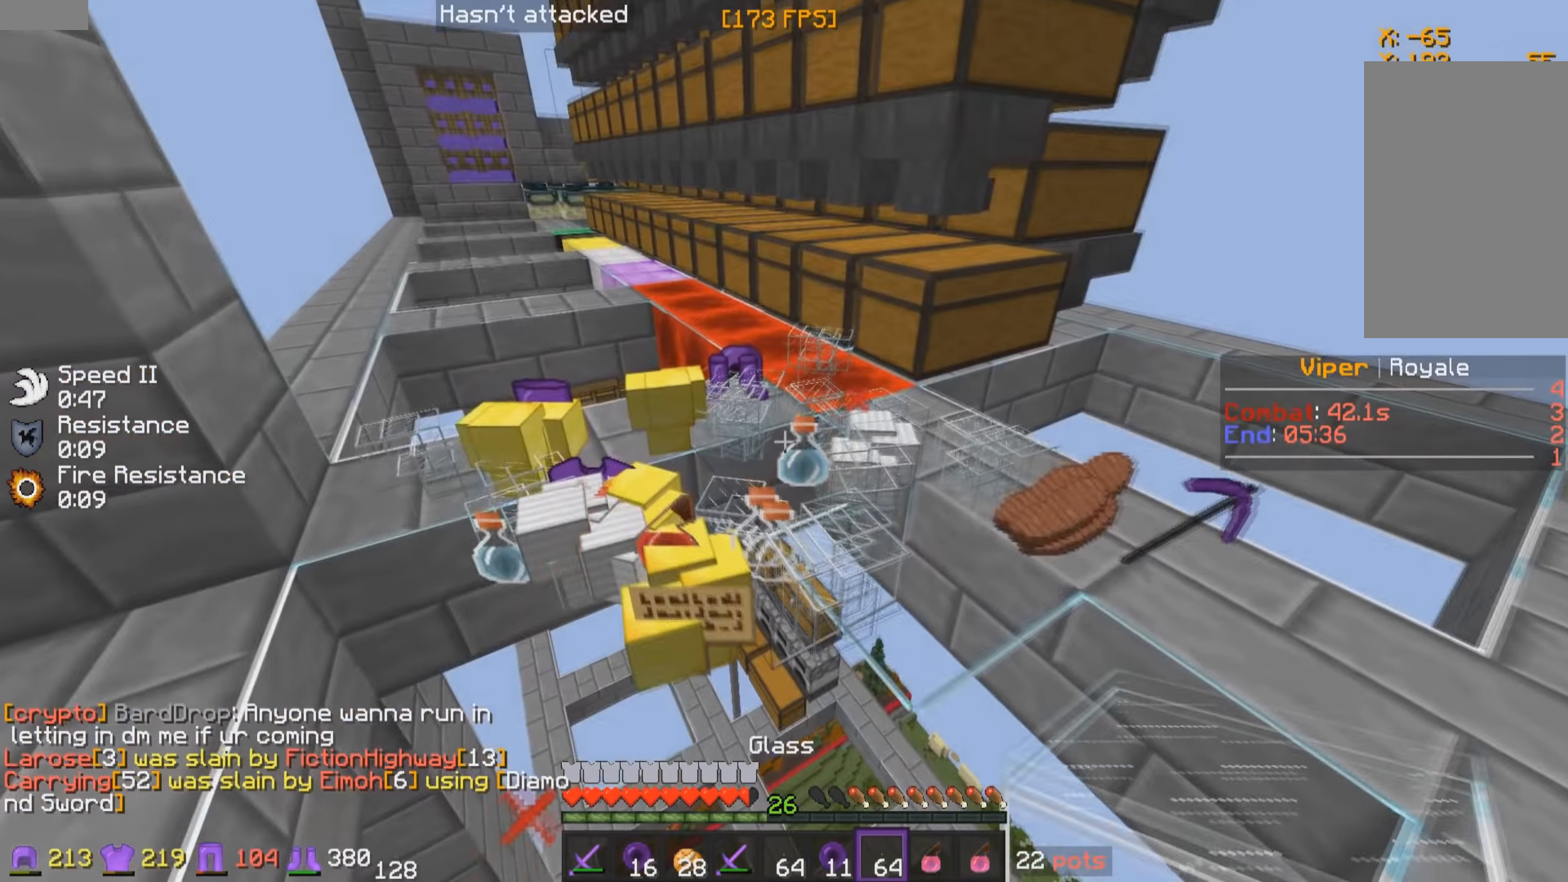
{"keys": [], "mouse": [], "events": [[83, "a", "up"], [333, "w", "up"]]}